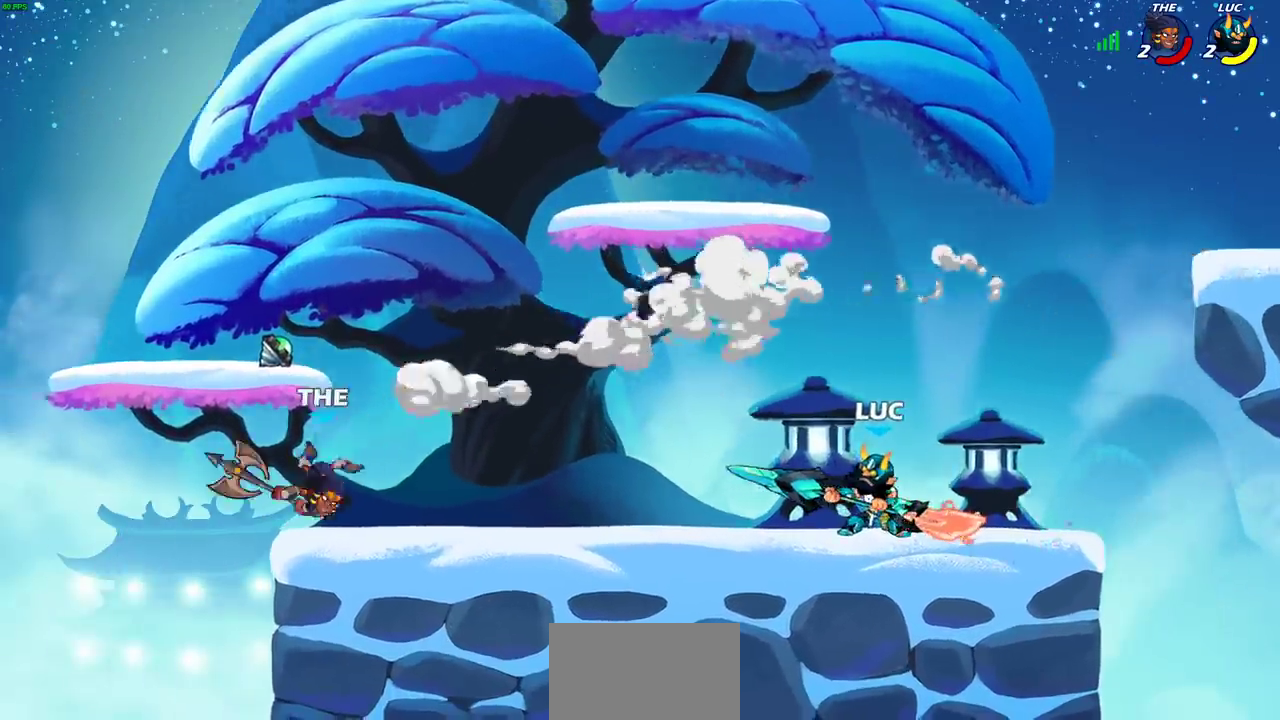
Gameplay with a controller (PlayStation layout); each line is a JSON object with the inputs held at the frame after it (dt_ms = milliseconds from this image to that frame). "events" lists button and stick changes between this image and that frame as [ms after this image, input, new state], when the widget could be followed in between.
{"dt_ms": 600, "buttons": [], "left_stick": "right", "right_stick": "center", "events": [[117, "CIRCLE", "up"], [433, "left_stick", "right"]]}
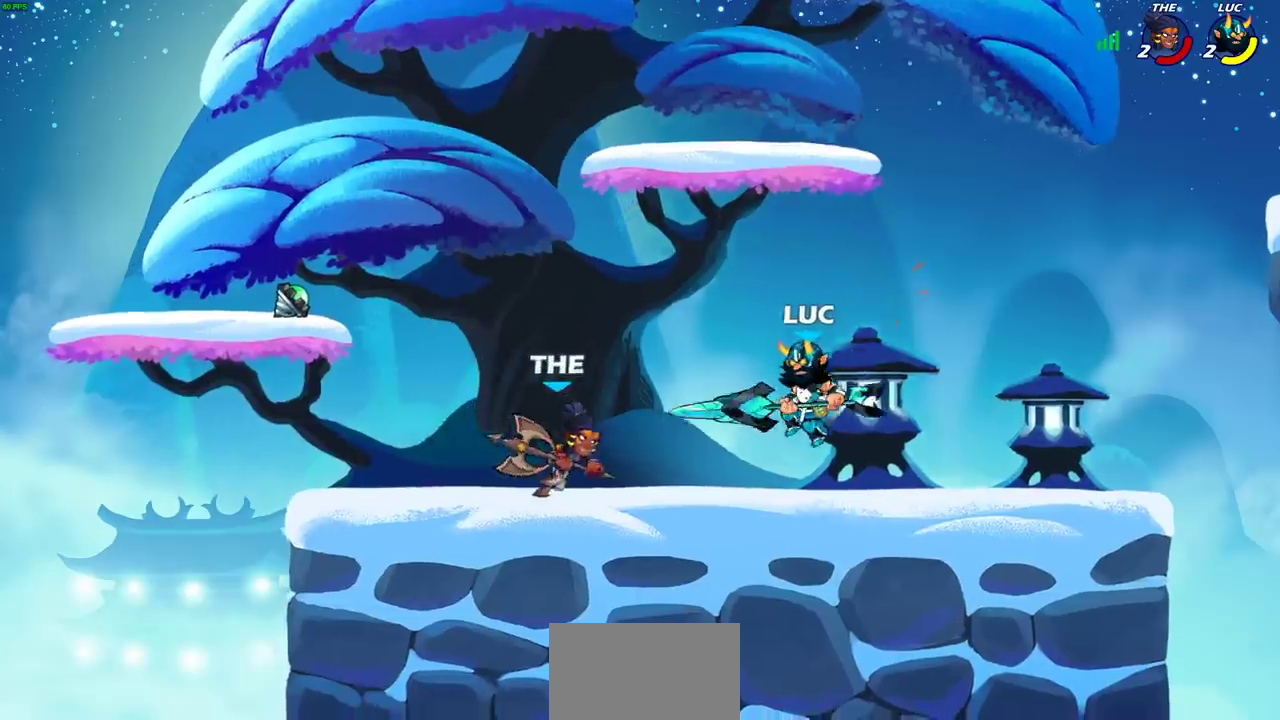
{"dt_ms": 600, "buttons": [], "left_stick": "left", "right_stick": "center", "events": [[50, "CROSS", "down"], [83, "left_stick", "up-right"], [117, "R2", "down"], [200, "CROSS", "up"], [200, "left_stick", "up"], [300, "left_stick", "up-left"], [350, "R2", "up"], [467, "left_stick", "center"], [600, "left_stick", "left"]]}
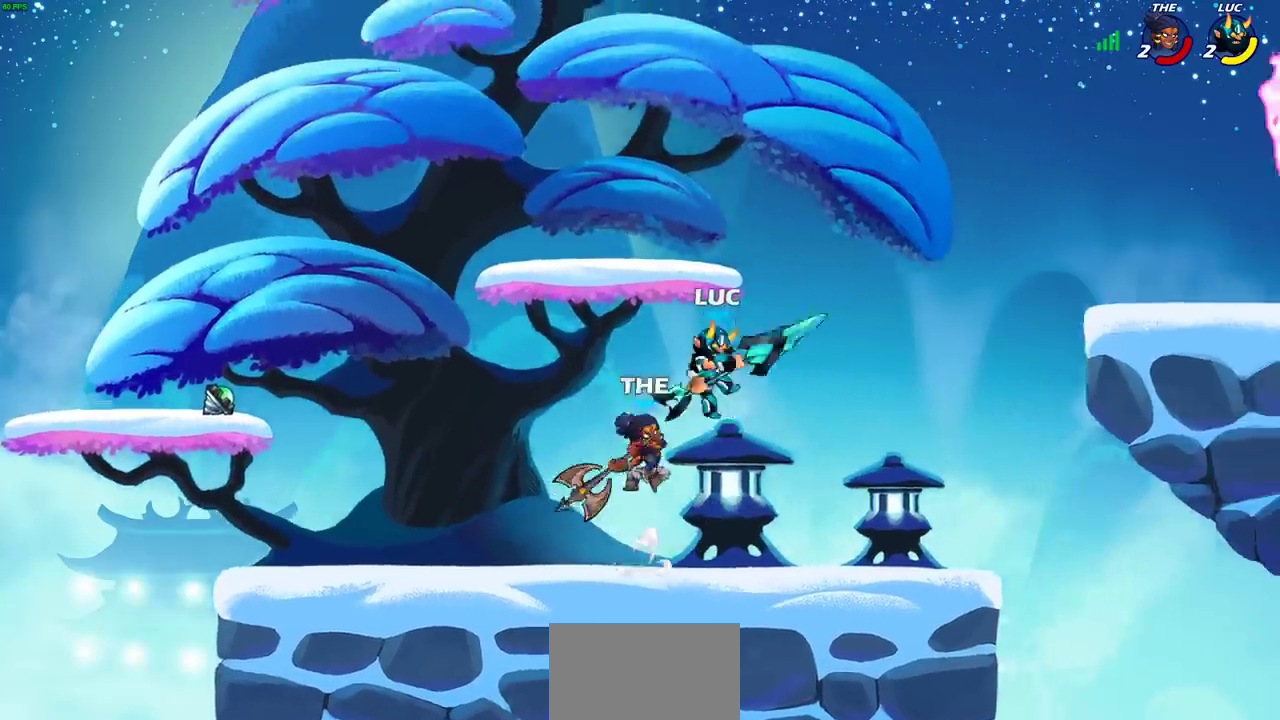
{"dt_ms": 300, "buttons": ["R2"], "left_stick": "down-left", "right_stick": "center"}
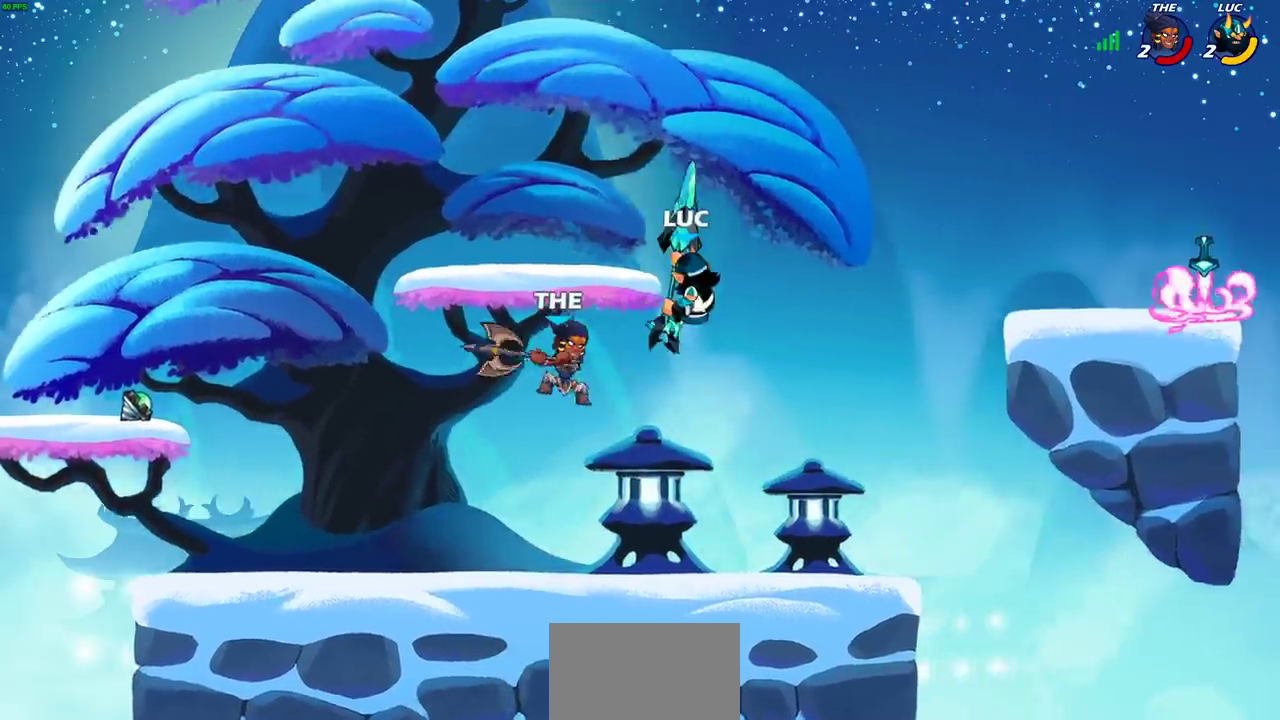
{"dt_ms": 400, "buttons": ["R2"], "left_stick": "right", "right_stick": "center"}
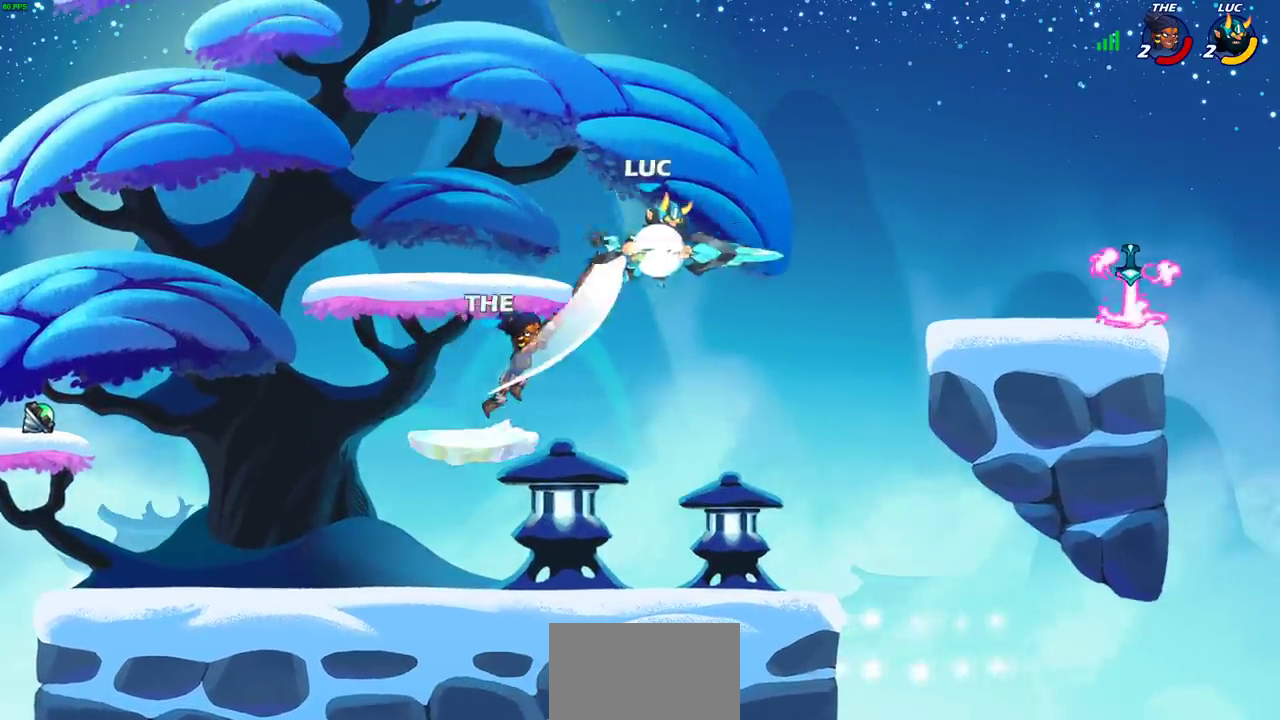
{"dt_ms": 700, "buttons": [], "left_stick": "right", "right_stick": "center", "events": [[217, "left_stick", "left"], [267, "R2", "up"], [283, "left_stick", "down-left"], [467, "SQUARE", "down"], [567, "SQUARE", "up"], [683, "left_stick", "right"]]}
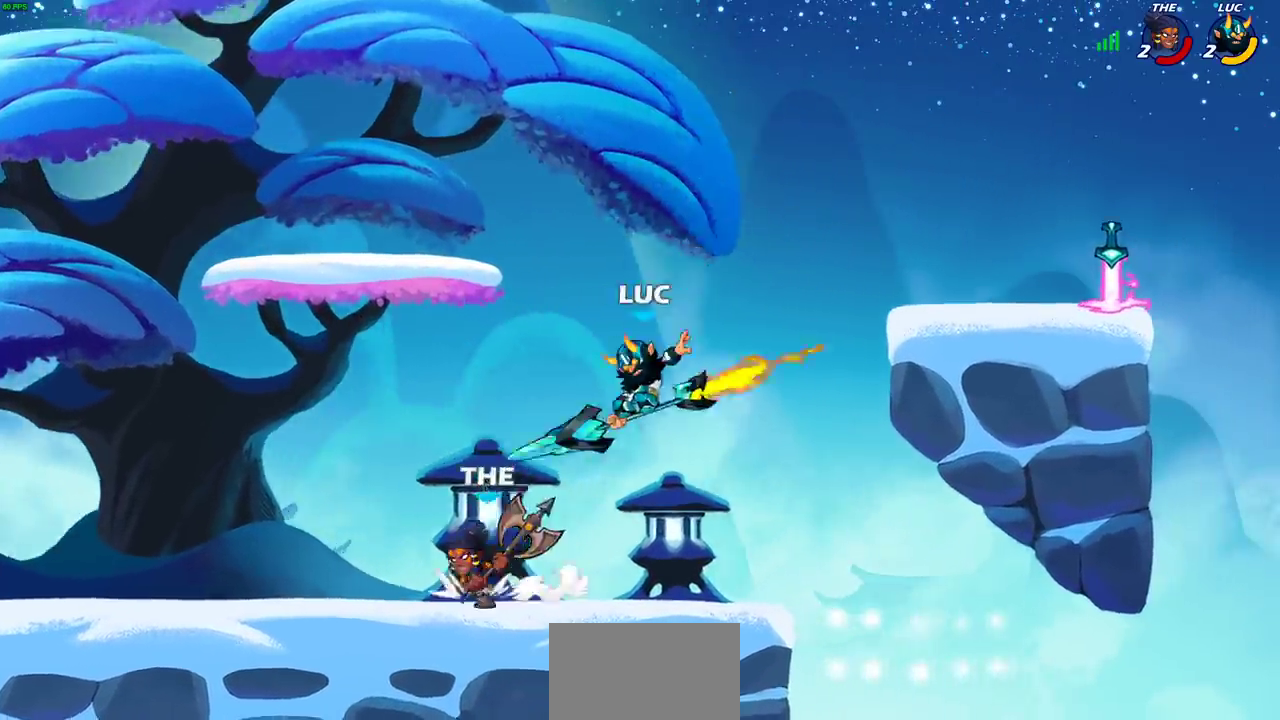
{"dt_ms": 600, "buttons": [], "left_stick": "right", "right_stick": "center", "events": [[50, "left_stick", "center"], [250, "left_stick", "right"], [350, "CROSS", "down"], [517, "CROSS", "up"]]}
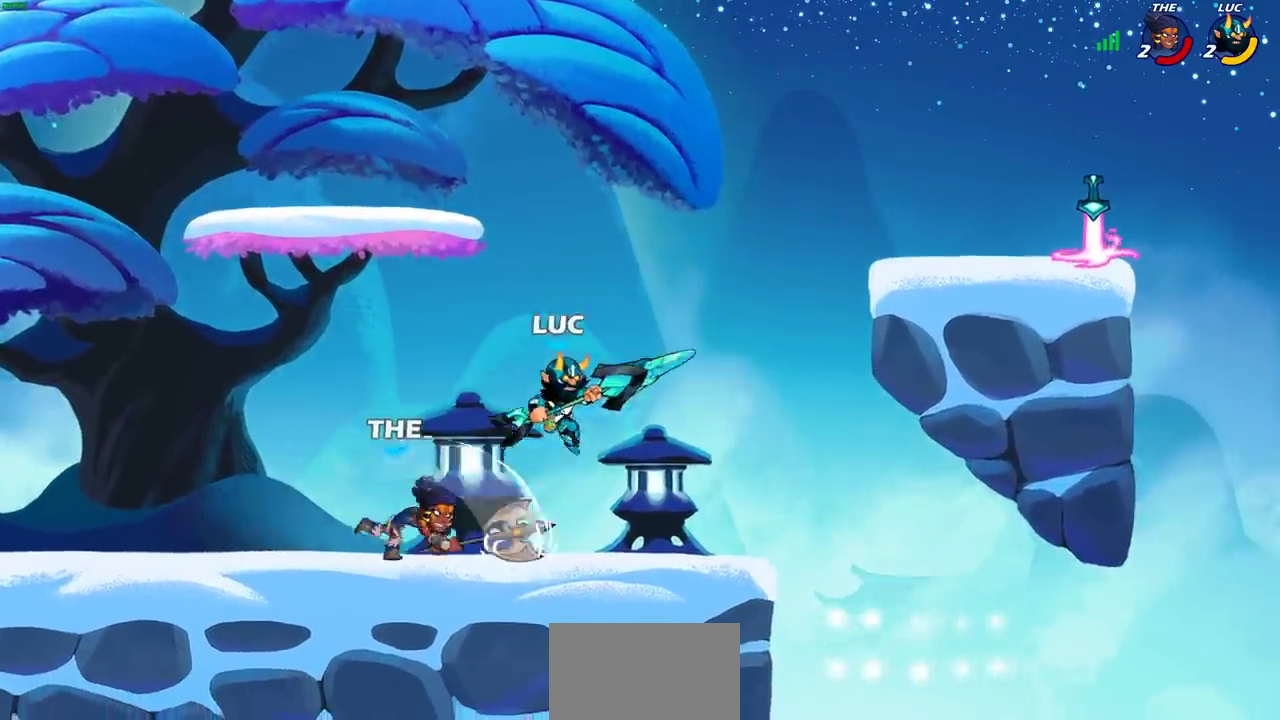
{"dt_ms": 300, "buttons": [], "left_stick": "left", "right_stick": "center", "events": [[50, "left_stick", "left"], [183, "SQUARE", "down"], [267, "SQUARE", "up"]]}
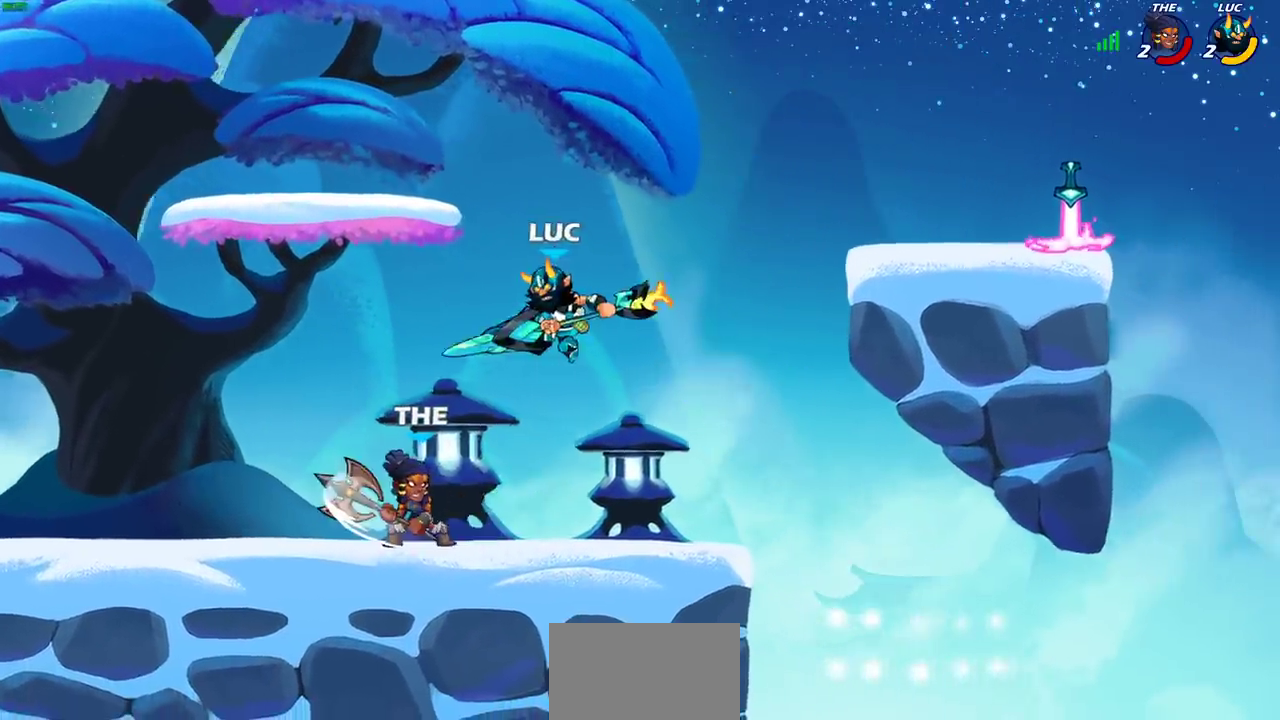
{"dt_ms": 300, "buttons": [], "left_stick": "center", "right_stick": "center", "events": [[267, "left_stick", "center"]]}
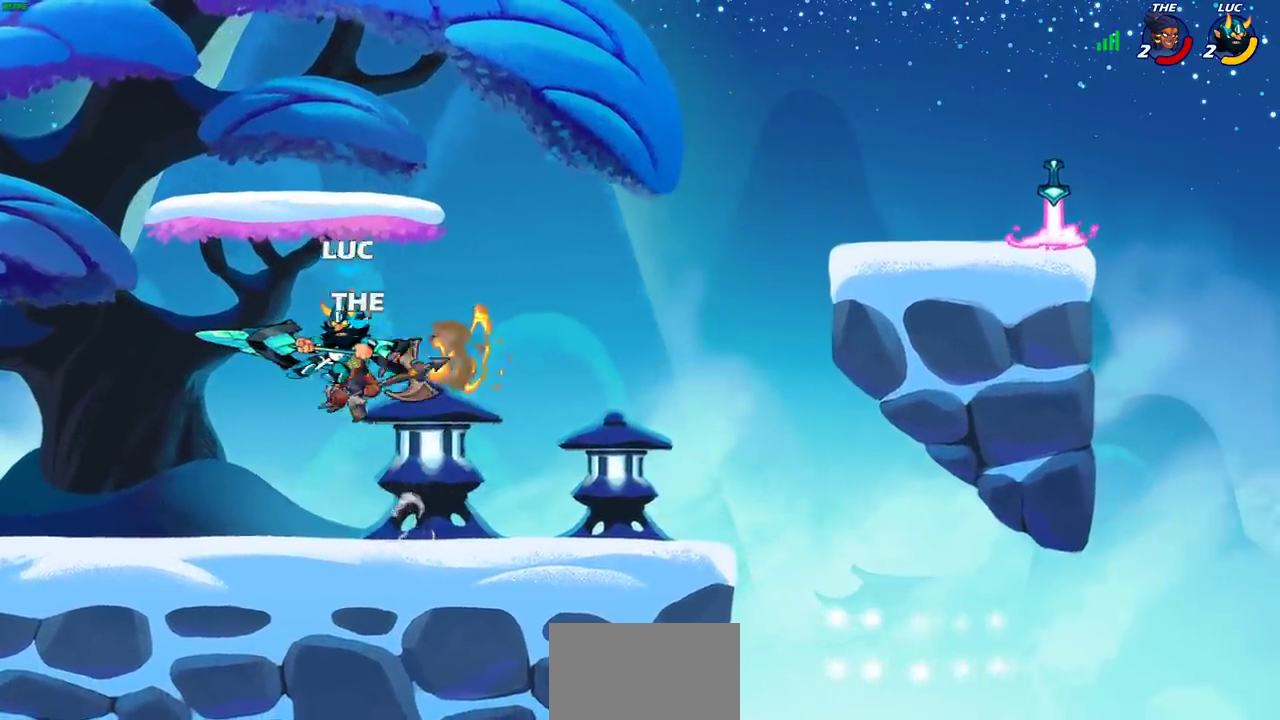
{"dt_ms": 700, "buttons": [], "left_stick": "center", "right_stick": "center", "events": [[367, "SQUARE", "down"], [467, "SQUARE", "up"]]}
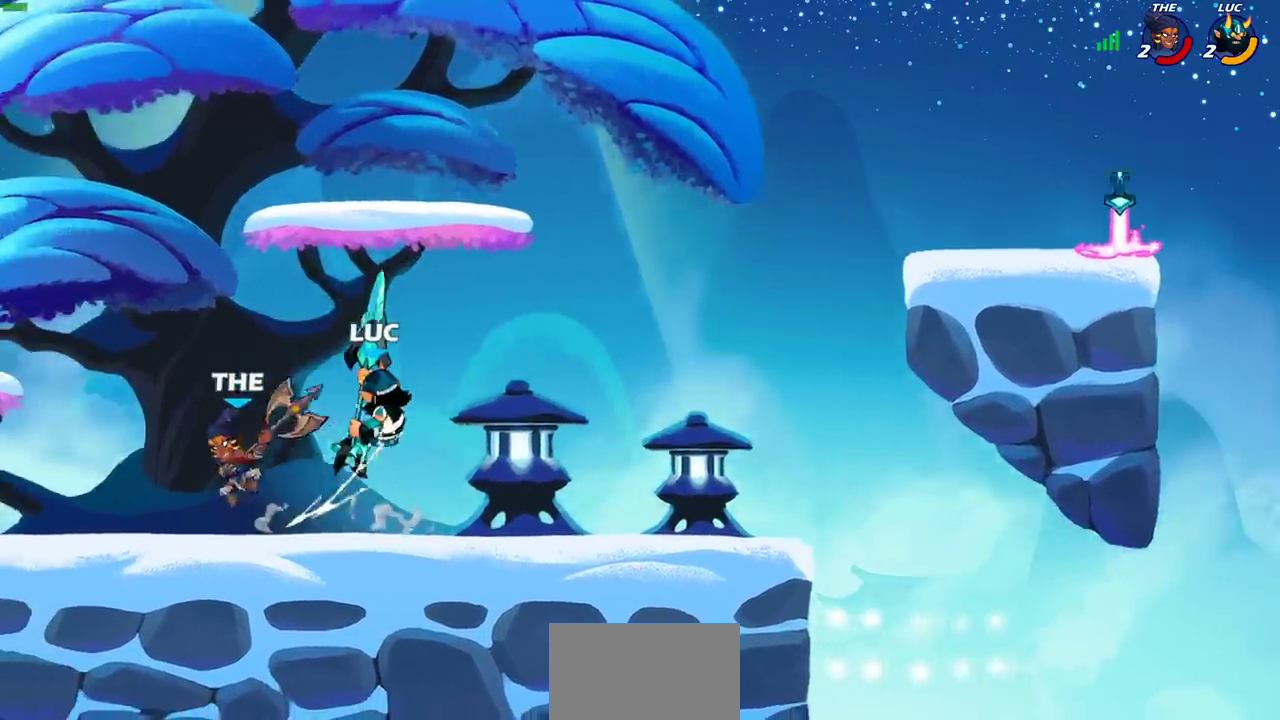
{"dt_ms": 500, "buttons": ["SQUARE"], "left_stick": "center", "right_stick": "center", "events": [[167, "left_stick", "left"], [267, "R2", "down"], [267, "left_stick", "center"], [433, "R2", "up"], [433, "SQUARE", "down"]]}
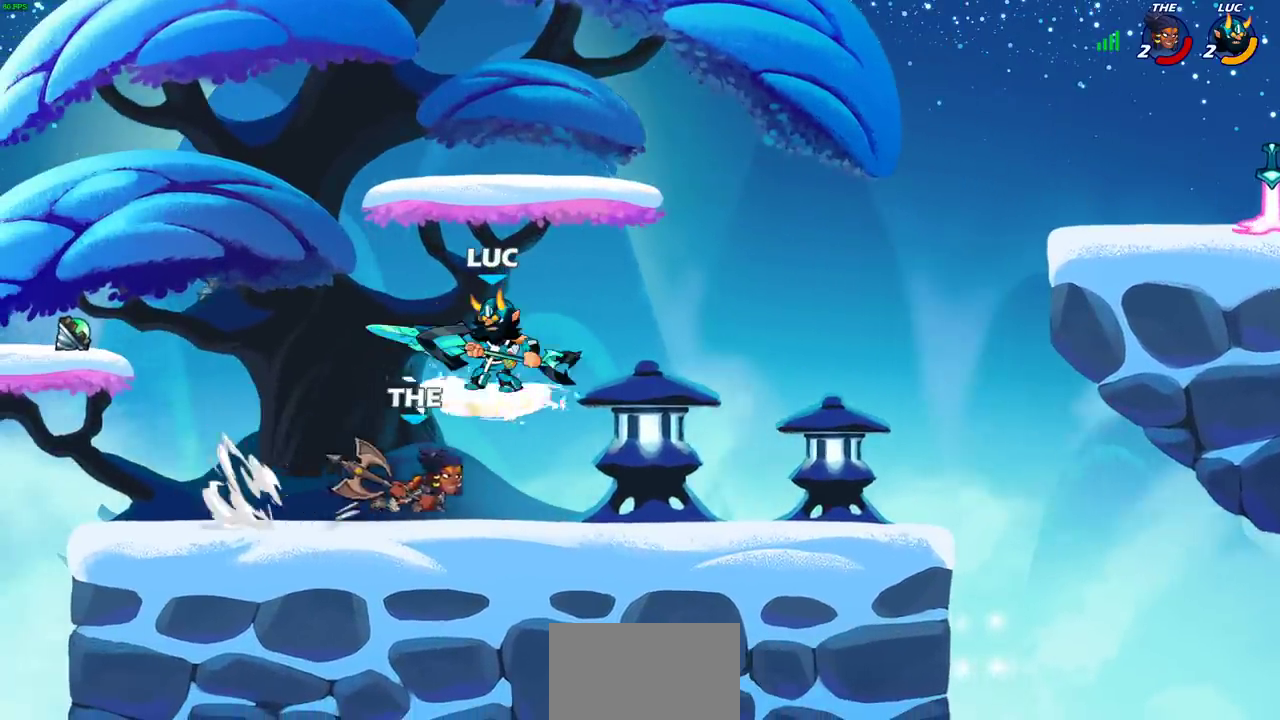
{"dt_ms": 300, "buttons": ["SQUARE"], "left_stick": "center", "right_stick": "center", "events": [[17, "SQUARE", "up"], [83, "SQUARE", "down"], [200, "SQUARE", "up"], [267, "SQUARE", "down"]]}
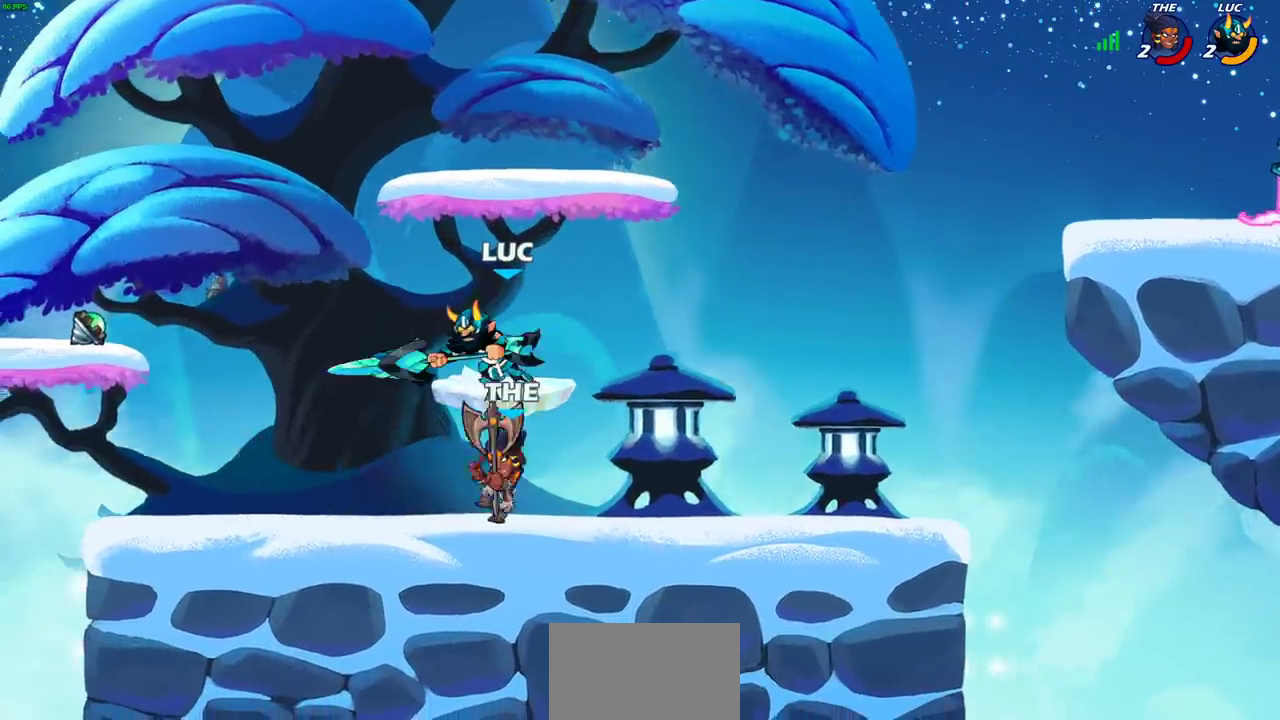
{"dt_ms": 600, "buttons": [], "left_stick": "center", "right_stick": "center", "events": [[100, "SQUARE", "up"], [283, "left_stick", "right"], [350, "SQUARE", "down"], [400, "left_stick", "center"], [417, "SQUARE", "up"]]}
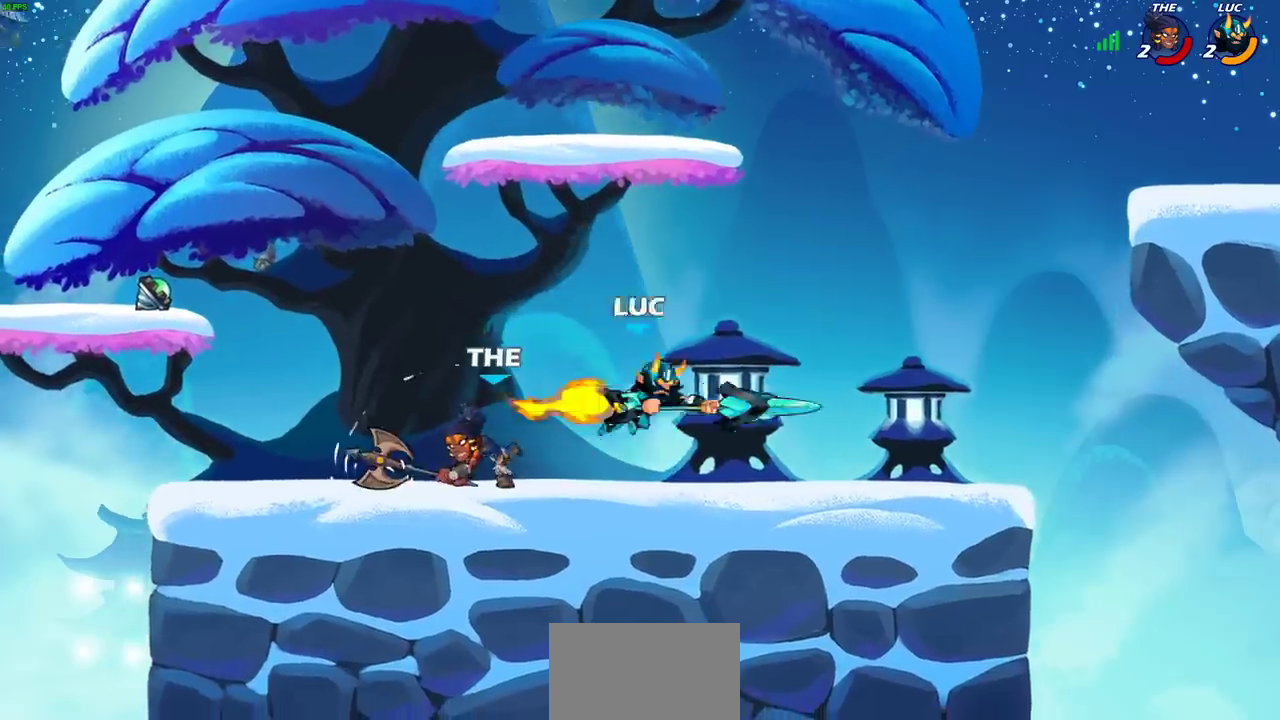
{"dt_ms": 600, "buttons": [], "left_stick": "left", "right_stick": "center", "events": [[300, "left_stick", "right"], [500, "left_stick", "down-left"], [567, "left_stick", "left"]]}
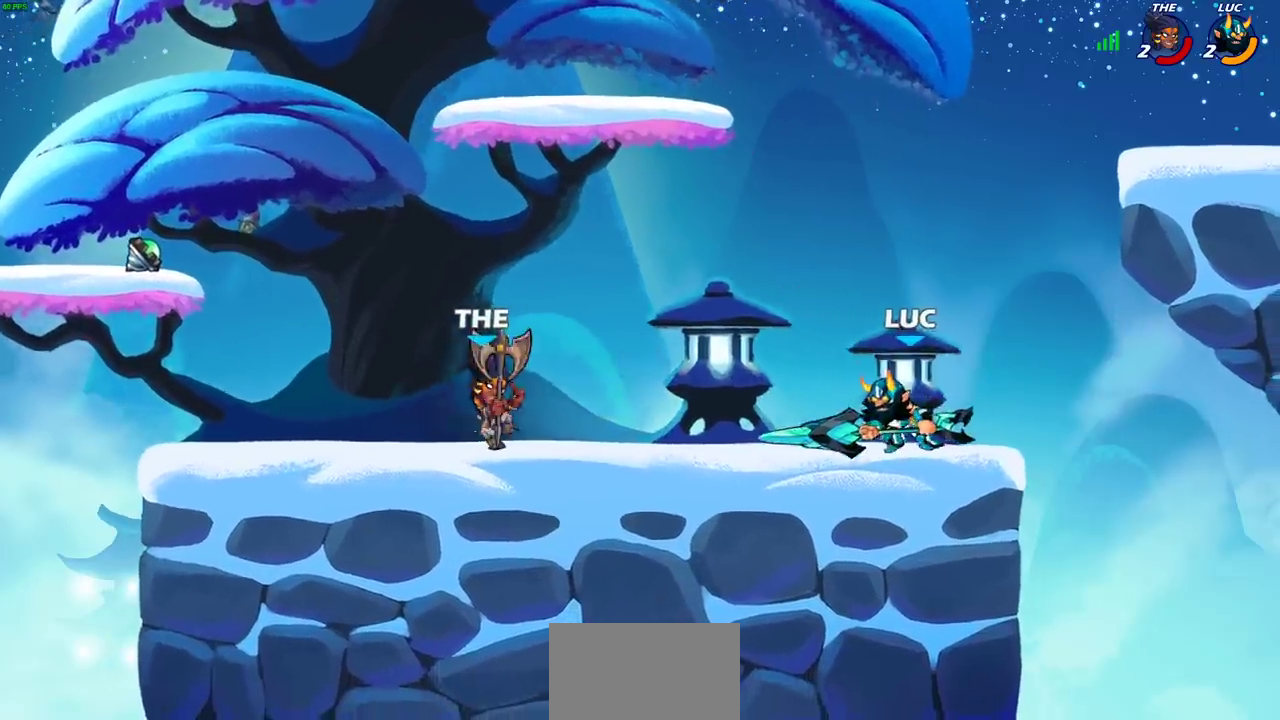
{"dt_ms": 700, "buttons": ["CIRCLE"], "left_stick": "down-left", "right_stick": "center", "events": [[67, "left_stick", "down-left"], [200, "CIRCLE", "down"]]}
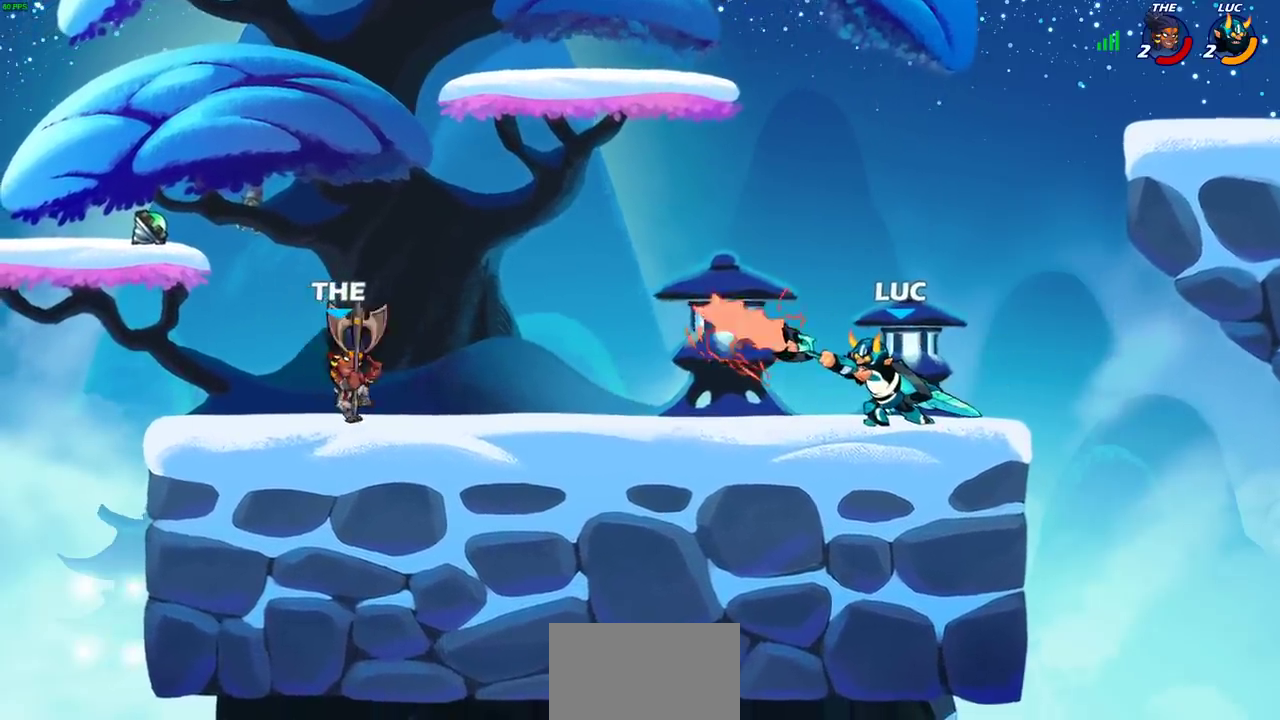
{"dt_ms": 300, "buttons": ["CIRCLE"], "left_stick": "down-left", "right_stick": "center", "events": []}
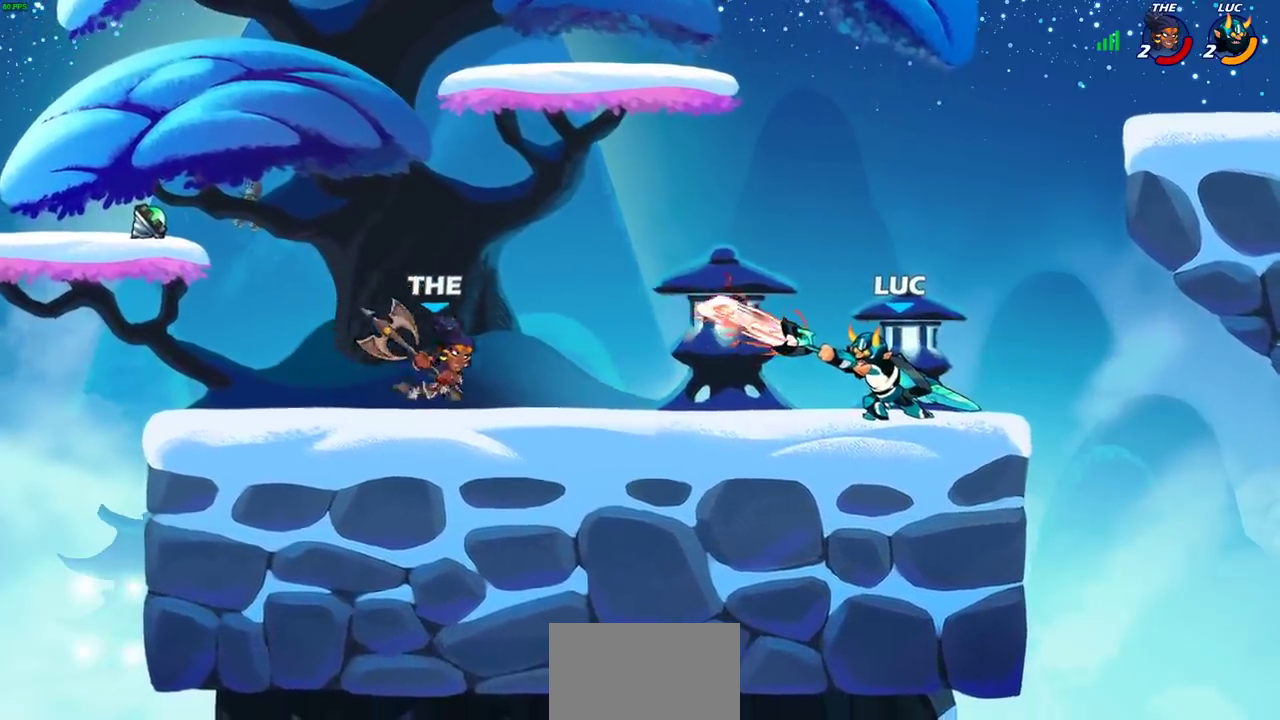
{"dt_ms": 300, "buttons": ["CIRCLE"], "left_stick": "down-left", "right_stick": "center", "events": []}
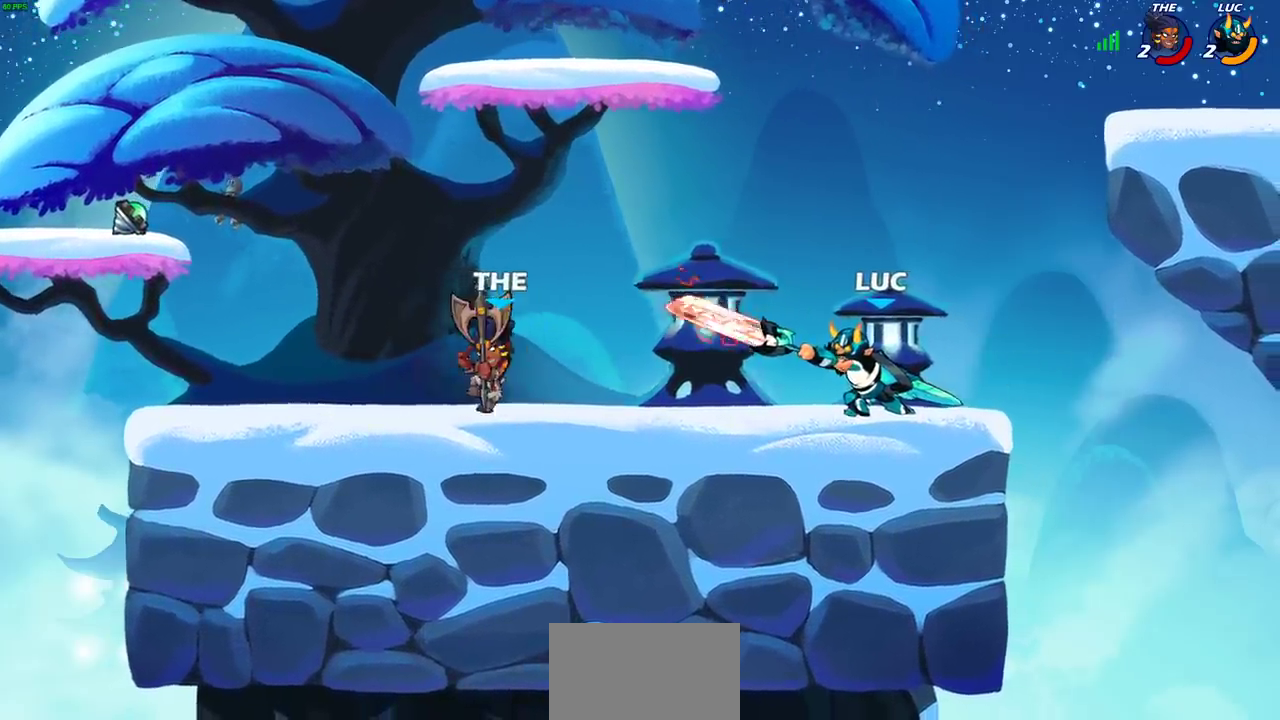
{"dt_ms": 600, "buttons": [], "left_stick": "right", "right_stick": "center", "events": [[483, "CIRCLE", "up"], [483, "left_stick", "right"]]}
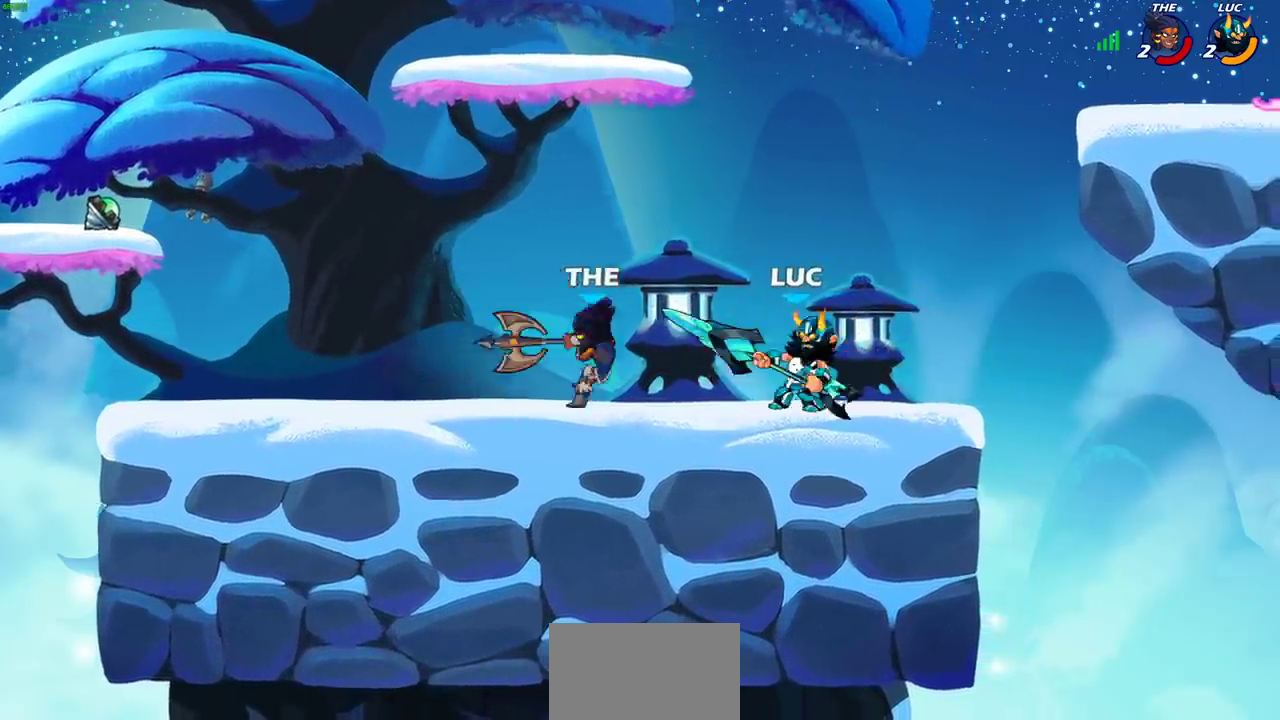
{"dt_ms": 700, "buttons": ["R2"], "left_stick": "left", "right_stick": "center", "events": [[67, "CROSS", "down"], [133, "R2", "down"], [133, "left_stick", "up-right"], [200, "CROSS", "up"], [283, "left_stick", "up-left"], [350, "R2", "up"], [483, "left_stick", "left"], [567, "R2", "down"]]}
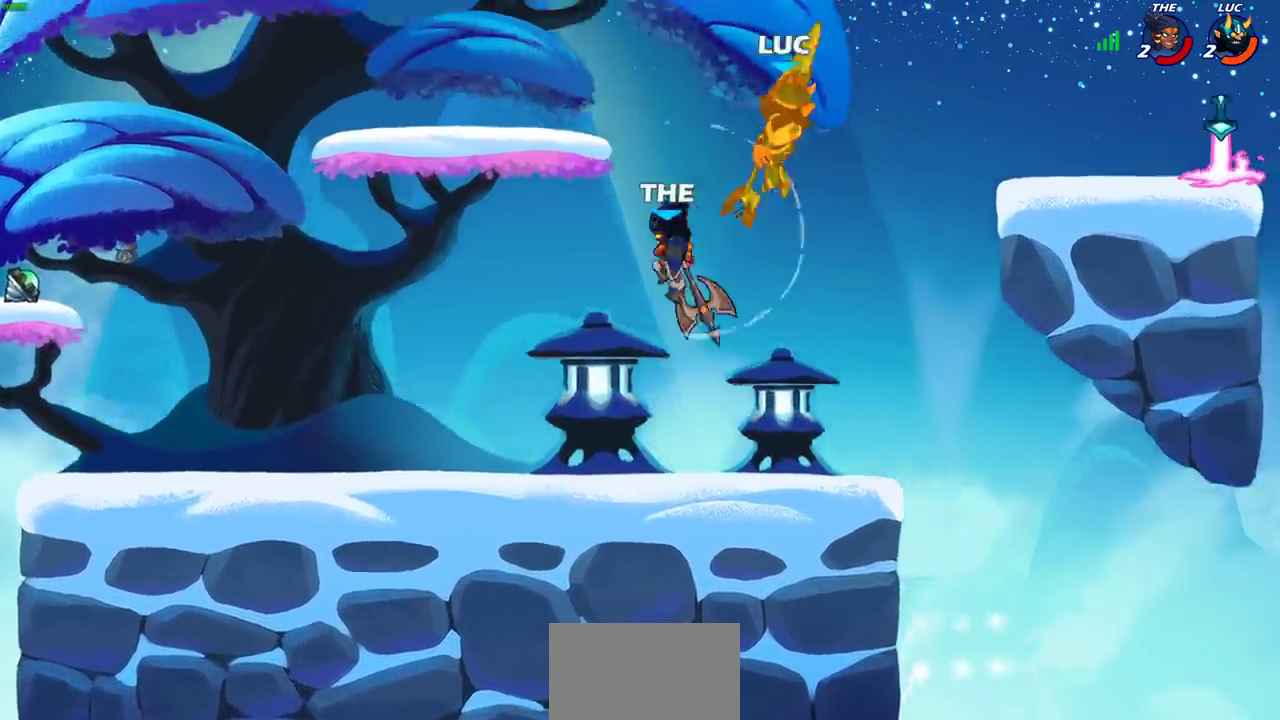
{"dt_ms": 400, "buttons": [], "left_stick": "right", "right_stick": "center", "events": [[50, "left_stick", "down-left"], [200, "R2", "up"], [250, "left_stick", "center"], [383, "left_stick", "right"]]}
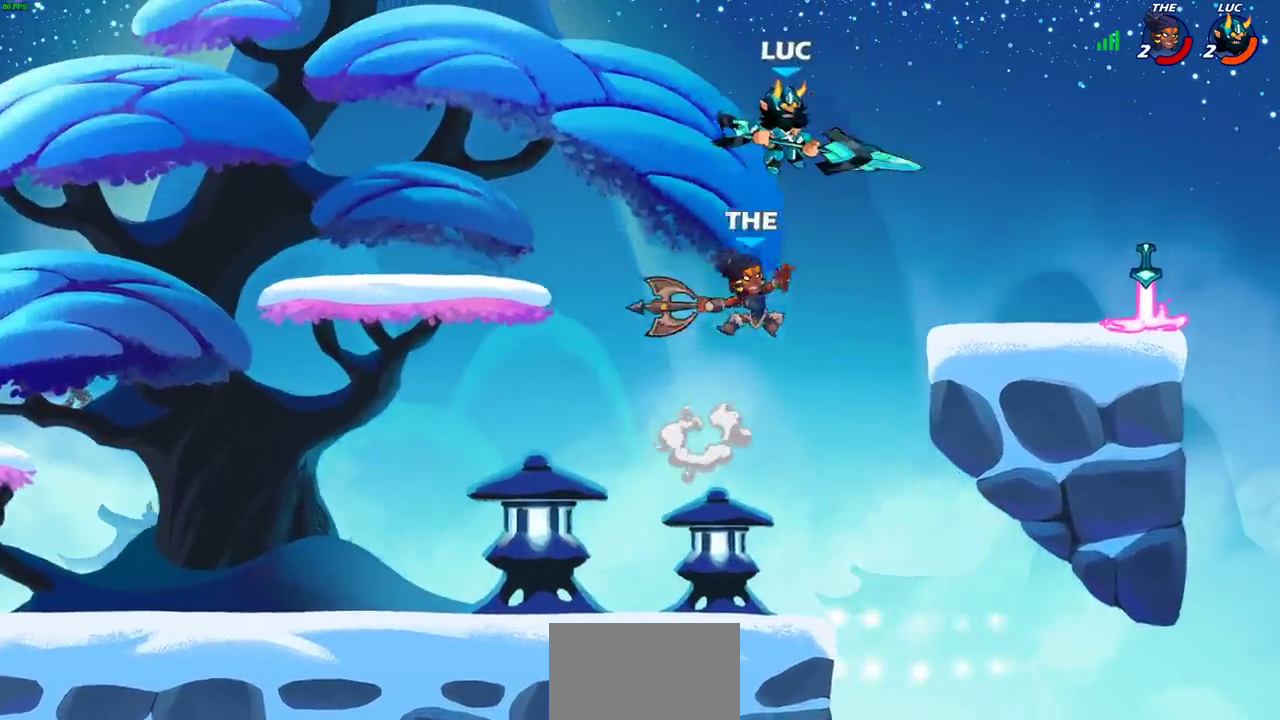
{"dt_ms": 300, "buttons": ["R2"], "left_stick": "center", "right_stick": "center", "events": [[100, "R2", "down"], [250, "left_stick", "center"]]}
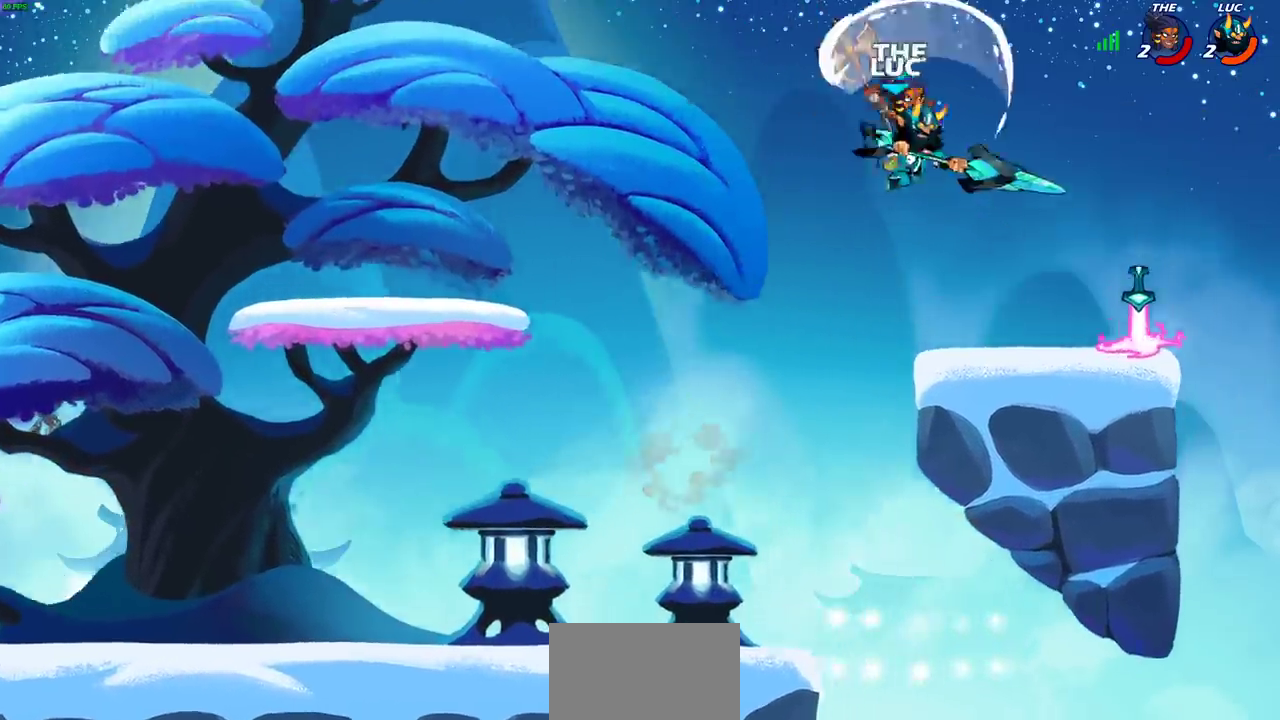
{"dt_ms": 600, "buttons": [], "left_stick": "up-left", "right_stick": "center", "events": [[350, "R2", "up"], [483, "left_stick", "left"], [600, "left_stick", "up-left"]]}
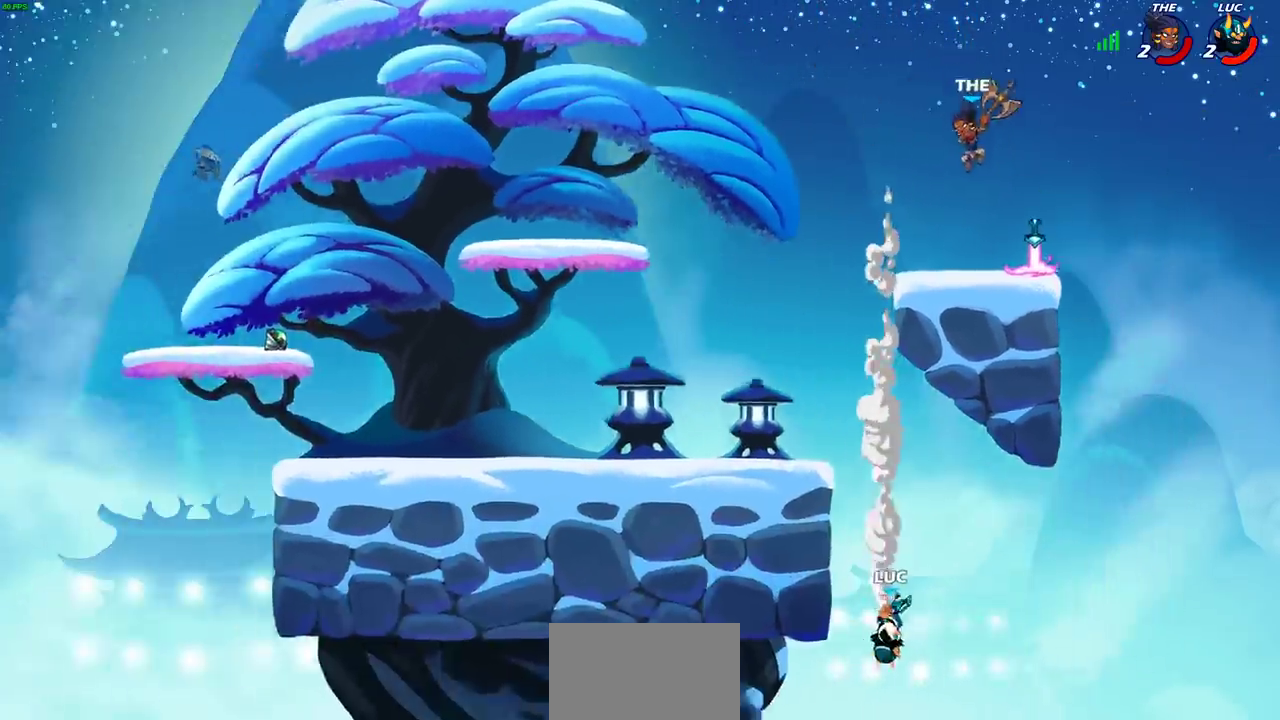
{"dt_ms": 600, "buttons": [], "left_stick": "up-left", "right_stick": "center", "events": [[17, "CROSS", "down"], [67, "left_stick", "up-right"], [100, "CROSS", "up"], [217, "CROSS", "down"], [233, "left_stick", "up-left"], [350, "CROSS", "up"], [417, "CROSS", "down"], [450, "left_stick", "up"], [500, "left_stick", "up-left"], [567, "CROSS", "up"]]}
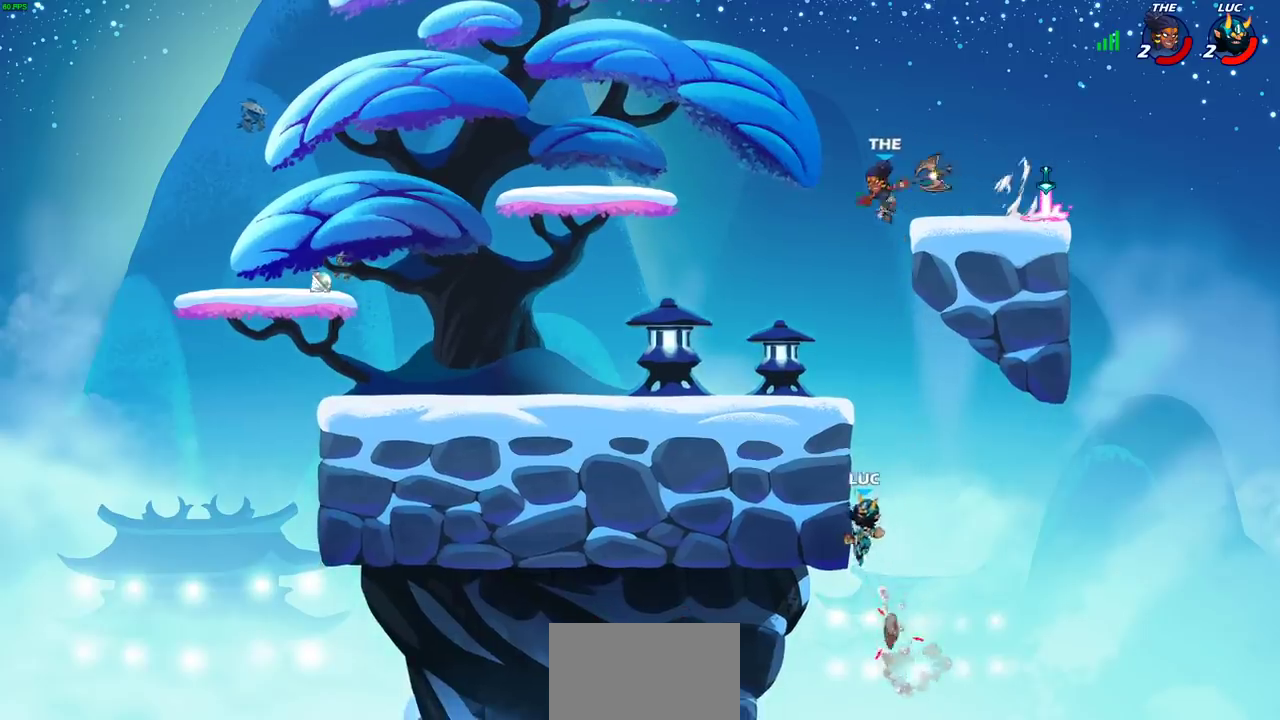
{"dt_ms": 500, "buttons": [], "left_stick": "up-right", "right_stick": "center", "events": [[150, "CROSS", "down"], [233, "CIRCLE", "down"], [233, "CROSS", "up"], [333, "CIRCLE", "up"], [350, "left_stick", "up-right"], [400, "left_stick", "down-left"], [450, "left_stick", "up-right"]]}
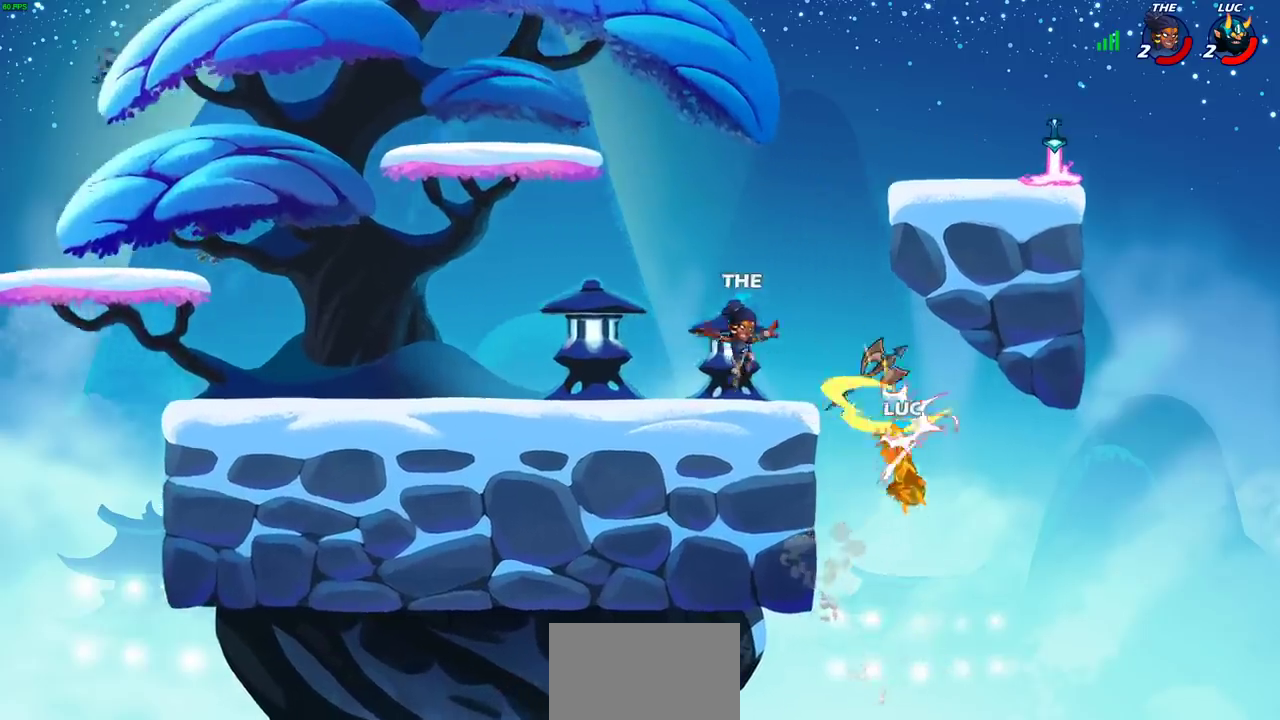
{"dt_ms": 300, "buttons": ["CROSS"], "left_stick": "up-left", "right_stick": "center", "events": [[50, "left_stick", "center"], [233, "left_stick", "up-left"], [300, "CROSS", "down"]]}
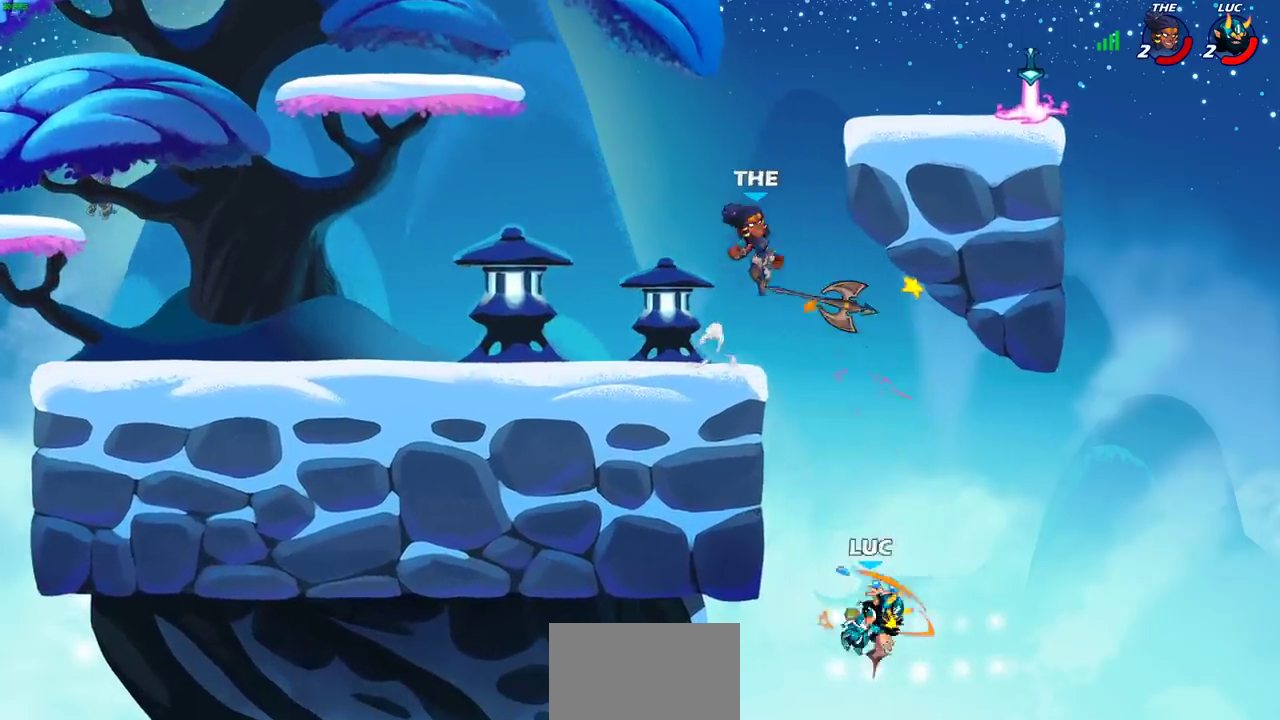
{"dt_ms": 800, "buttons": [], "left_stick": "up-left", "right_stick": "center", "events": [[33, "left_stick", "left"], [217, "CROSS", "up"], [267, "left_stick", "down-left"], [483, "CROSS", "down"], [567, "left_stick", "up-left"], [583, "CROSS", "up"], [600, "CIRCLE", "down"], [750, "CIRCLE", "up"]]}
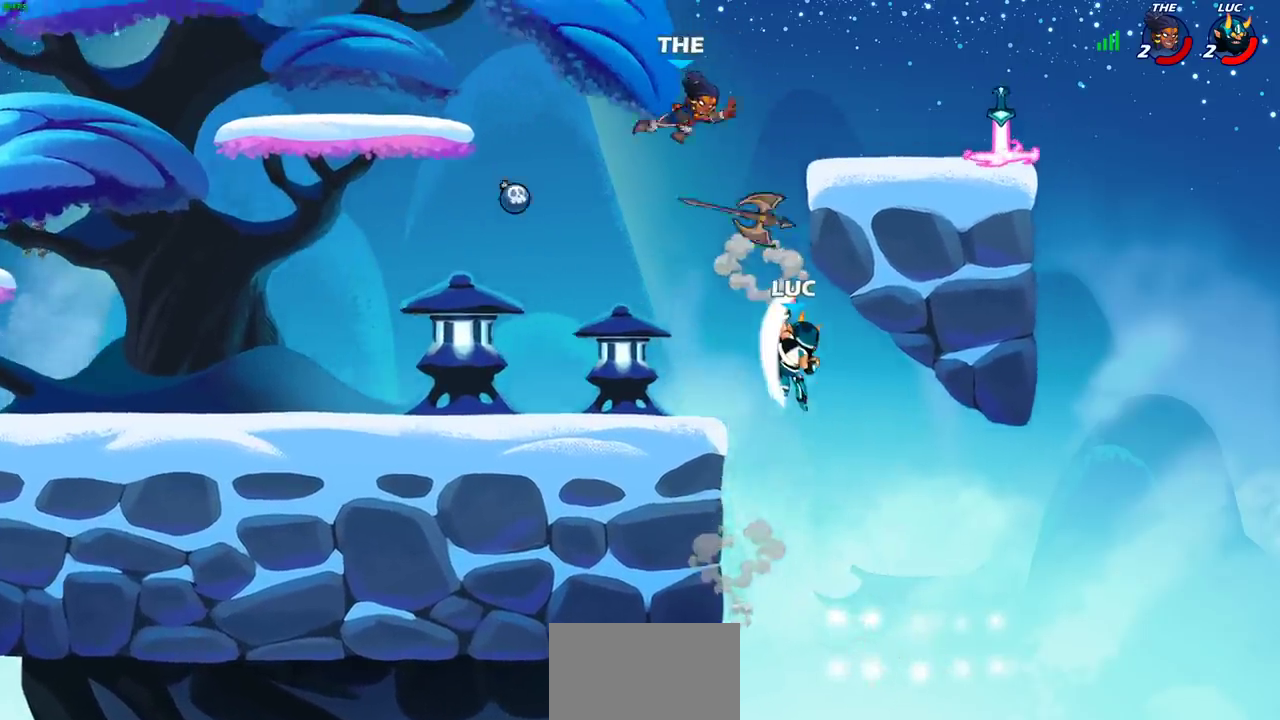
{"dt_ms": 400, "buttons": [], "left_stick": "up-left", "right_stick": "center", "events": [[83, "left_stick", "up-right"], [217, "left_stick", "down-left"], [333, "left_stick", "up-left"]]}
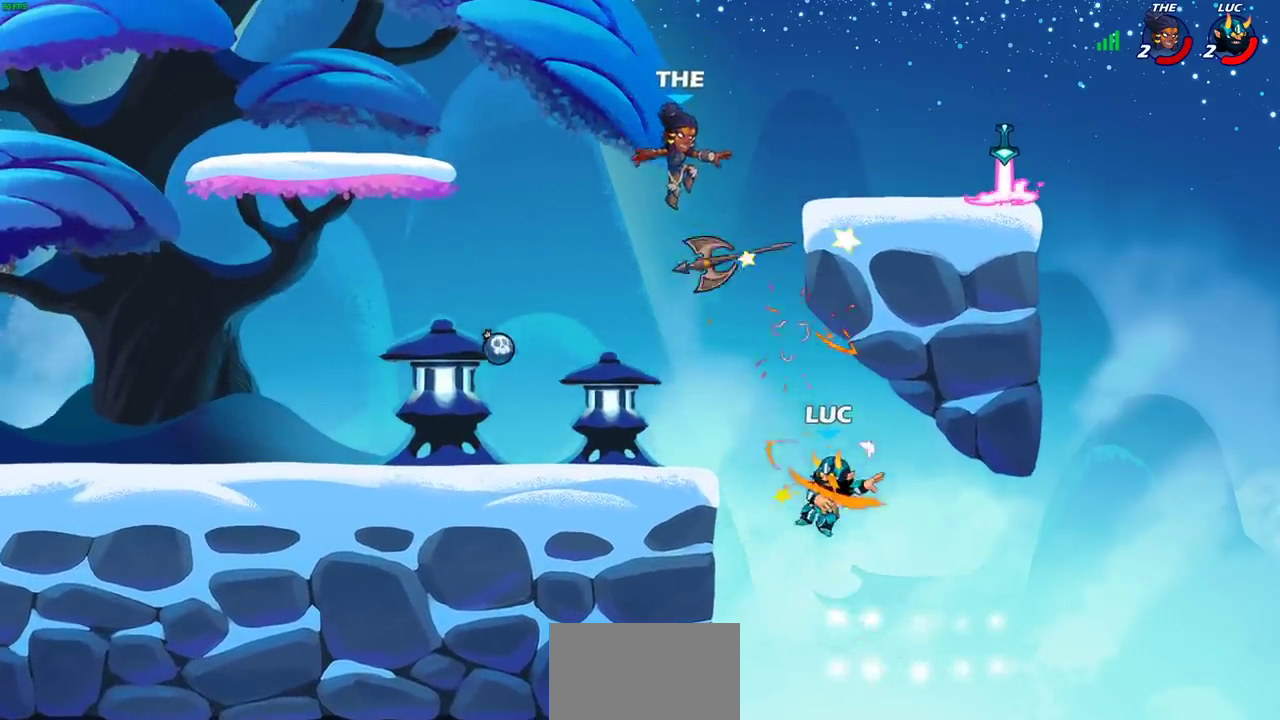
{"dt_ms": 300, "buttons": [], "left_stick": "up-left", "right_stick": "center", "events": [[100, "CROSS", "down"], [250, "CROSS", "up"]]}